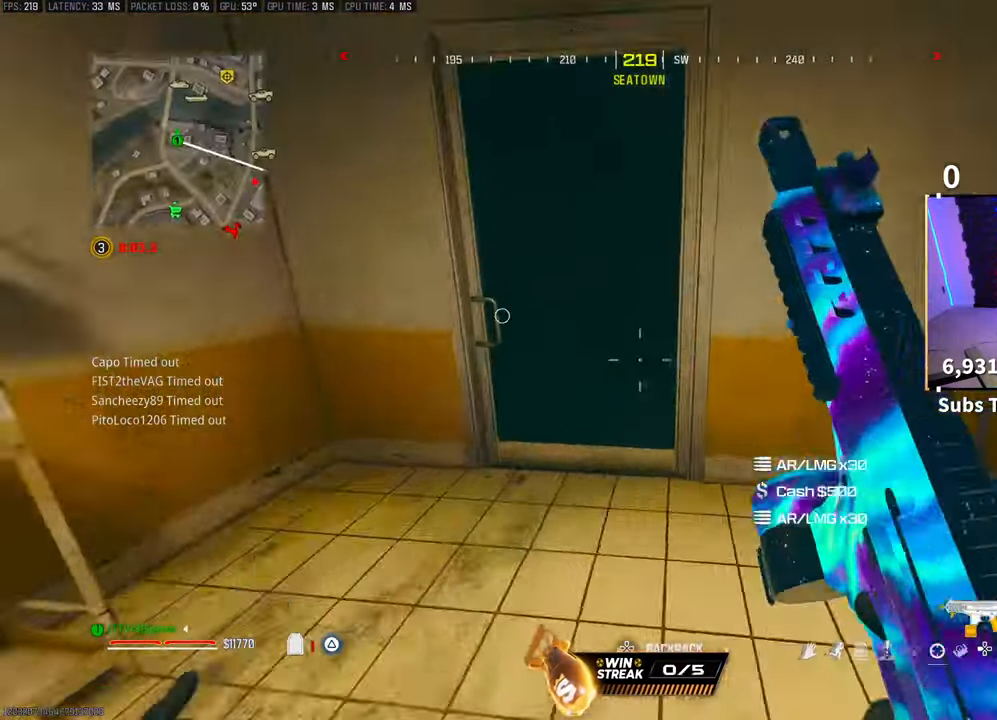
Gameplay with a controller (PlayStation layout); each line is a JSON object with the inputs held at the frame after it. "events" lists button and stick changes between this image and that frame as [ms after this image, input, new state], when the widget could be followed in between.
{"buttons": [], "left_stick": "left", "right_stick": "center", "events": [[133, "right_stick", "center"], [150, "left_stick", "up-left"], [233, "right_stick", "up-right"], [400, "left_stick", "left"], [400, "right_stick", "center"]]}
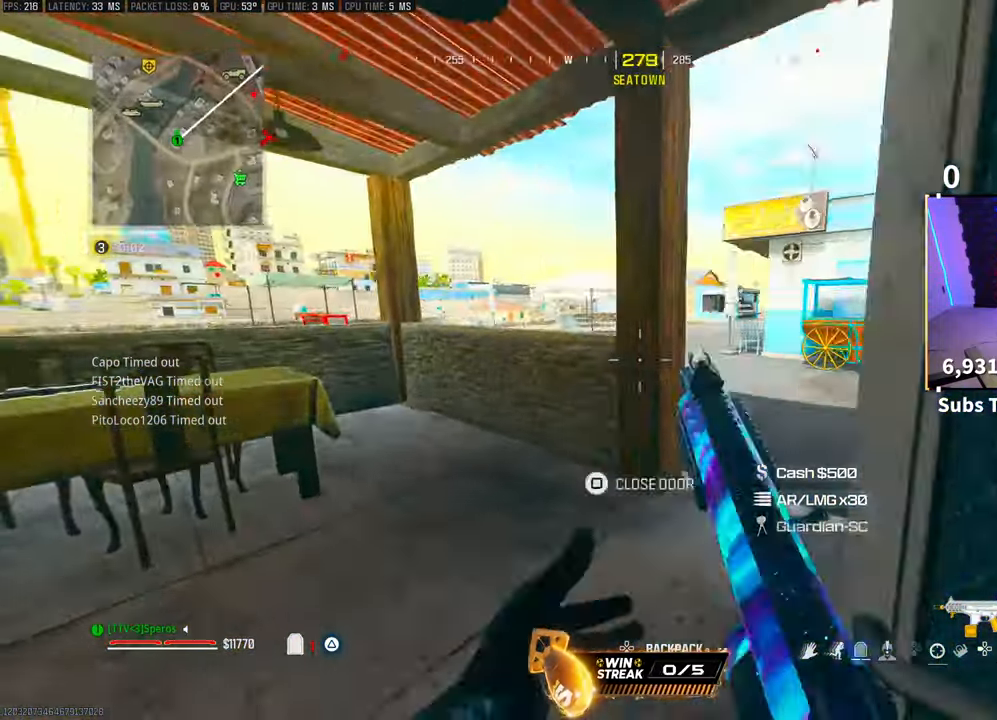
{"buttons": ["L3"], "left_stick": "up", "right_stick": "center"}
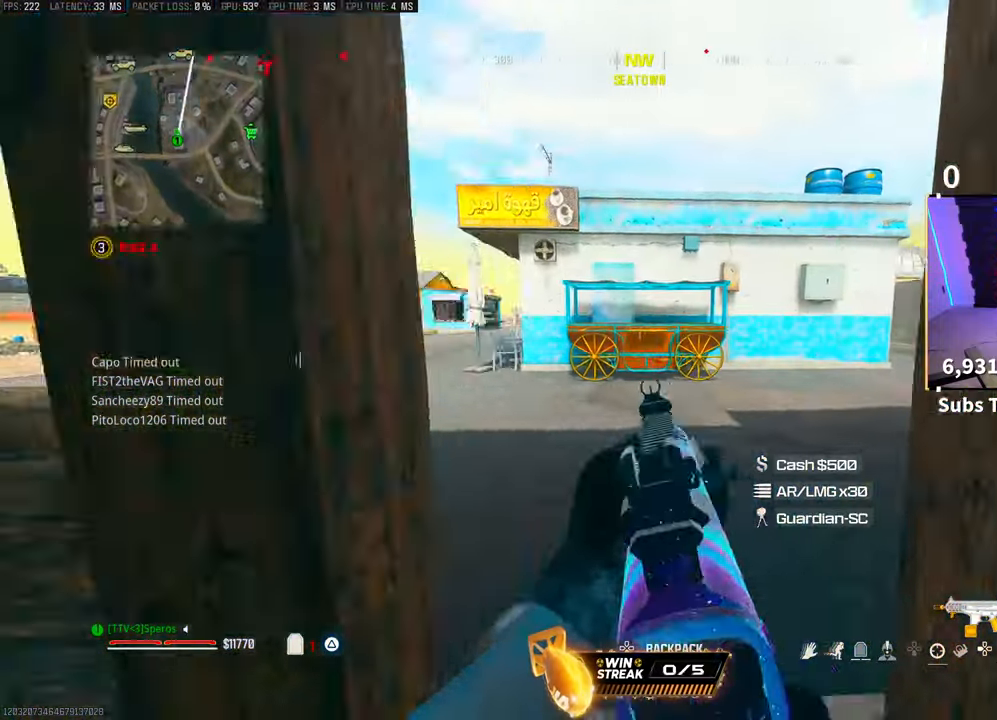
{"buttons": [], "left_stick": "up", "right_stick": "center", "events": [[50, "right_stick", "right"], [133, "L3", "up"], [250, "right_stick", "center"], [350, "R3", "down"], [500, "R3", "up"]]}
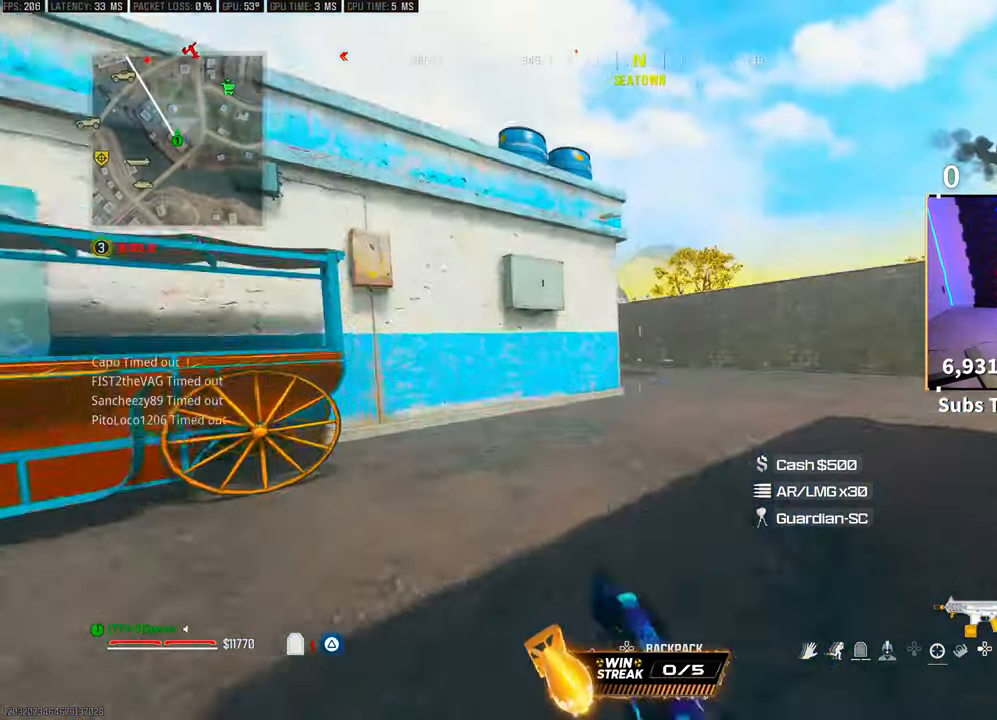
{"buttons": [], "left_stick": "up", "right_stick": "left", "events": [[50, "R3", "down"], [100, "CROSS", "down"], [200, "R3", "up"], [233, "CROSS", "up"], [350, "L3", "down"], [350, "left_stick", "up-right"], [350, "right_stick", "left"], [483, "L3", "up"], [483, "left_stick", "up"]]}
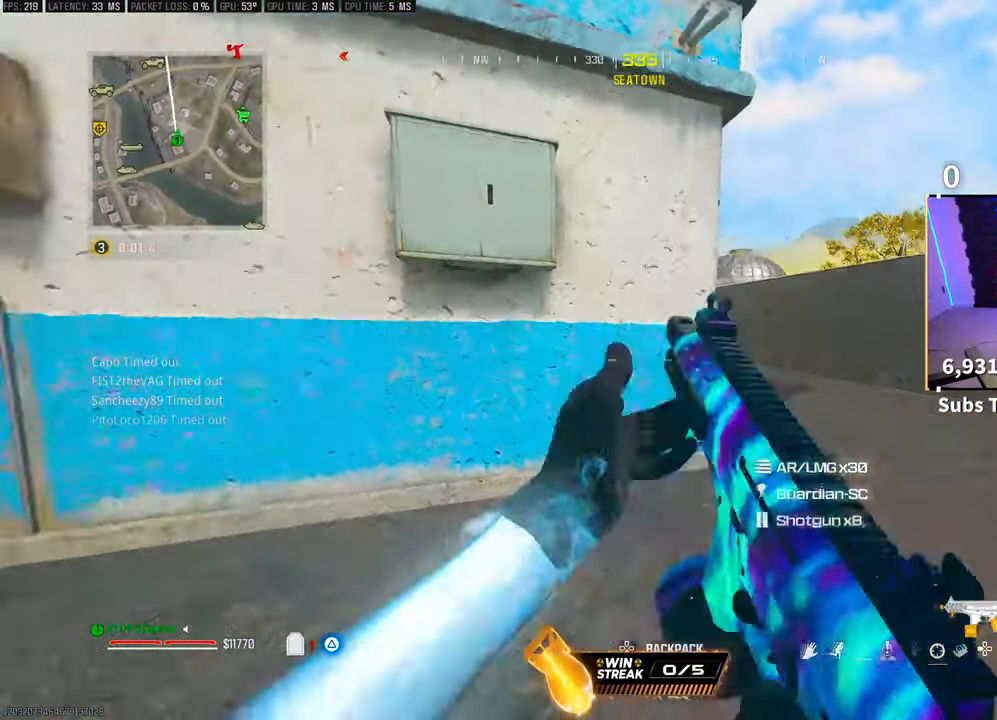
{"buttons": [], "left_stick": "up-left", "right_stick": "center", "events": [[33, "CROSS", "down"], [33, "right_stick", "center"], [133, "TRIANGLE", "down"], [200, "CROSS", "up"], [200, "TRIANGLE", "up"], [283, "TRIANGLE", "down"], [350, "TRIANGLE", "up"], [350, "left_stick", "up-left"], [400, "TRIANGLE", "down"], [450, "TRIANGLE", "up"]]}
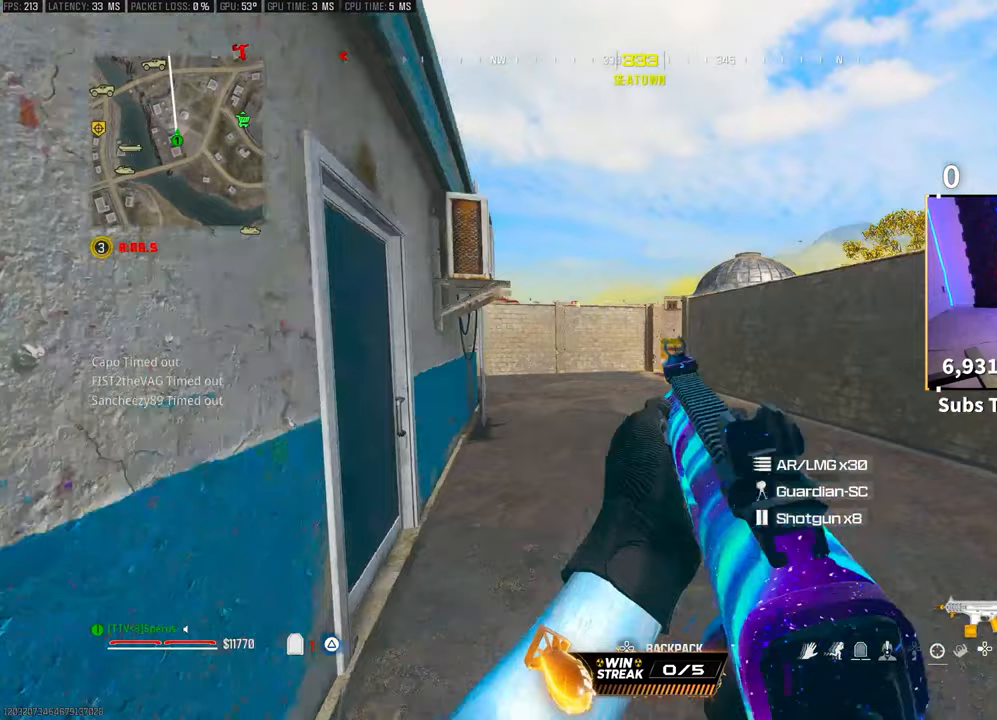
{"buttons": ["TRIANGLE", "L3"], "left_stick": "up-right", "right_stick": "center", "events": [[100, "right_stick", "left"], [400, "right_stick", "center"], [500, "L3", "down"], [500, "TRIANGLE", "down"], [500, "left_stick", "up-right"]]}
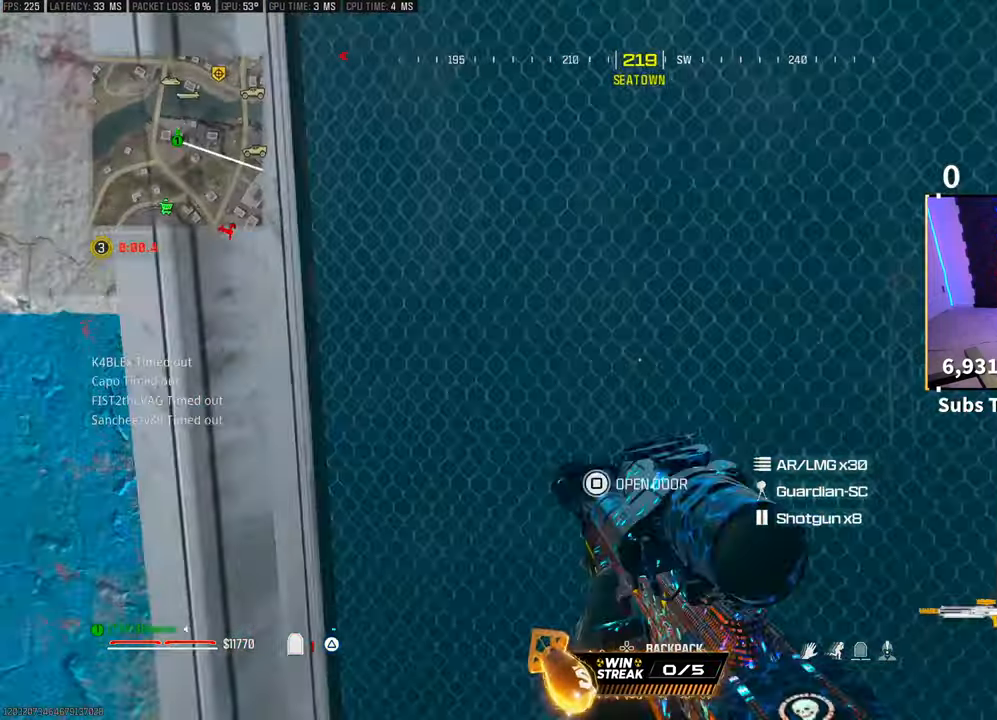
{"buttons": ["L3"], "left_stick": "up-right", "right_stick": "center", "events": [[50, "TRIANGLE", "up"], [83, "L3", "up"], [250, "left_stick", "right"], [300, "right_stick", "right"], [450, "left_stick", "up-right"], [450, "right_stick", "center"], [500, "L3", "down"]]}
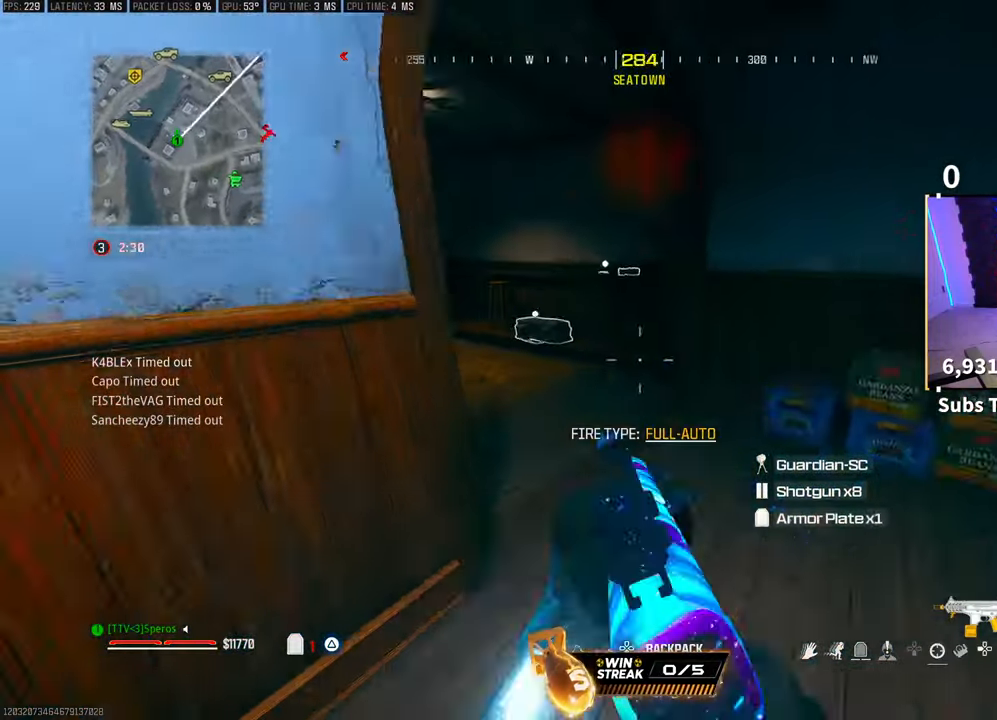
{"buttons": ["CROSS"], "left_stick": "left", "right_stick": "right", "events": [[33, "right_stick", "left"], [100, "L3", "up"], [183, "R3", "down"], [183, "left_stick", "up-left"], [200, "right_stick", "center"], [283, "R3", "up"], [350, "R3", "down"], [400, "CROSS", "down"], [400, "SQUARE", "down"], [400, "right_stick", "down-right"], [450, "left_stick", "left"], [483, "R3", "up"], [483, "SQUARE", "up"], [483, "right_stick", "right"]]}
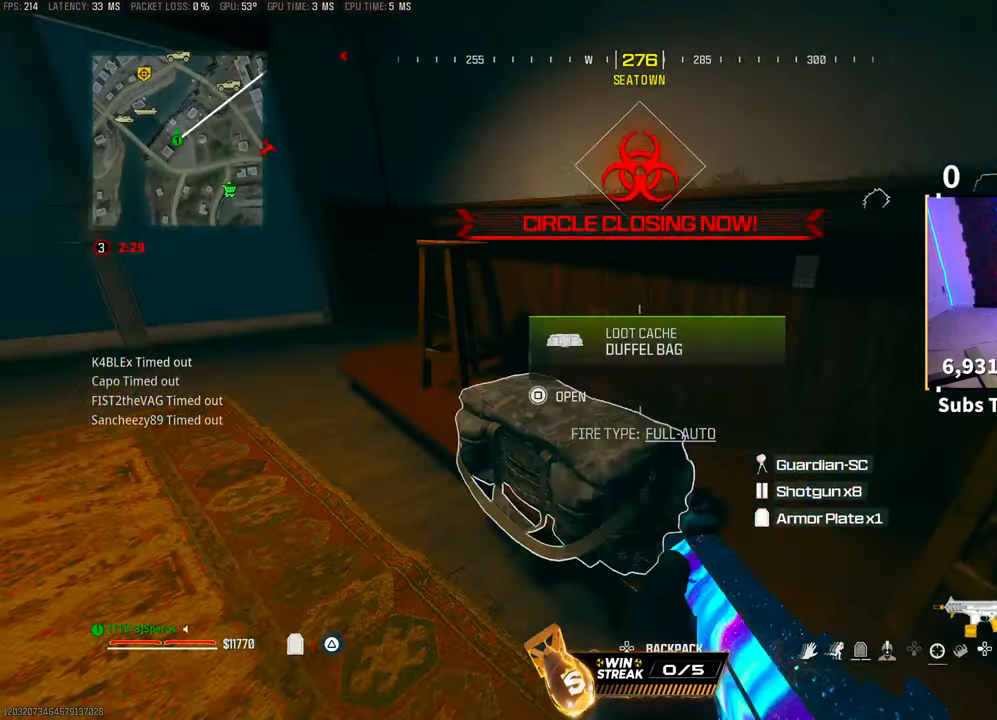
{"buttons": [], "left_stick": "up", "right_stick": "center", "events": [[33, "CROSS", "up"], [83, "left_stick", "down"], [283, "right_stick", "center"], [350, "left_stick", "left"], [500, "left_stick", "up"]]}
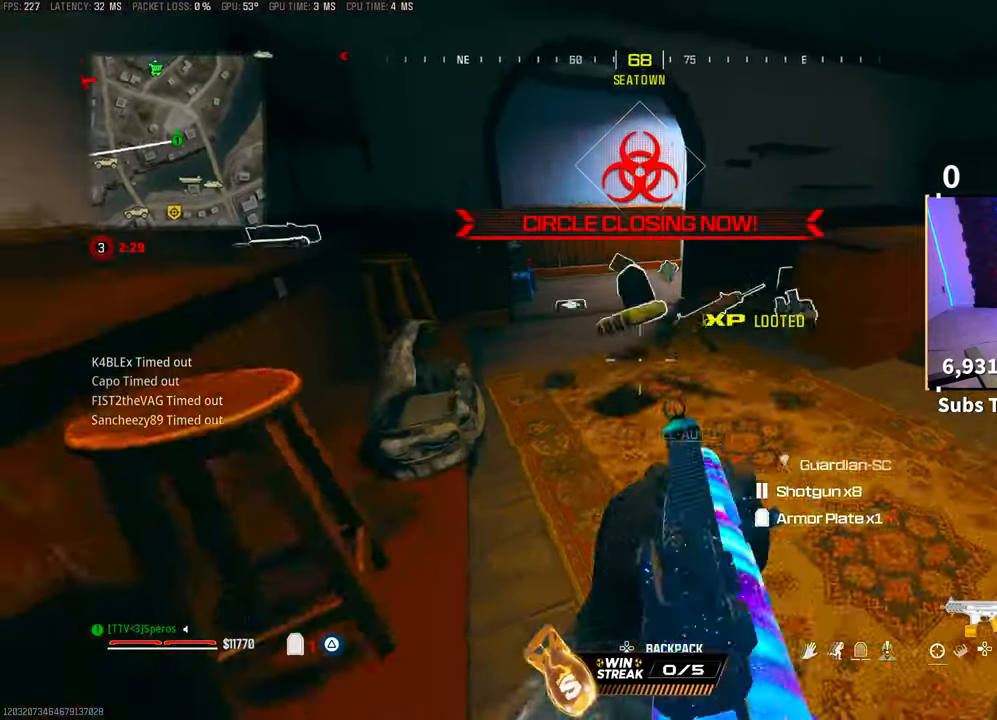
{"buttons": [], "left_stick": "left", "right_stick": "down-right", "events": [[50, "left_stick", "up-right"], [83, "right_stick", "right"], [233, "right_stick", "center"], [250, "left_stick", "up-left"], [333, "left_stick", "left"], [500, "right_stick", "down-right"]]}
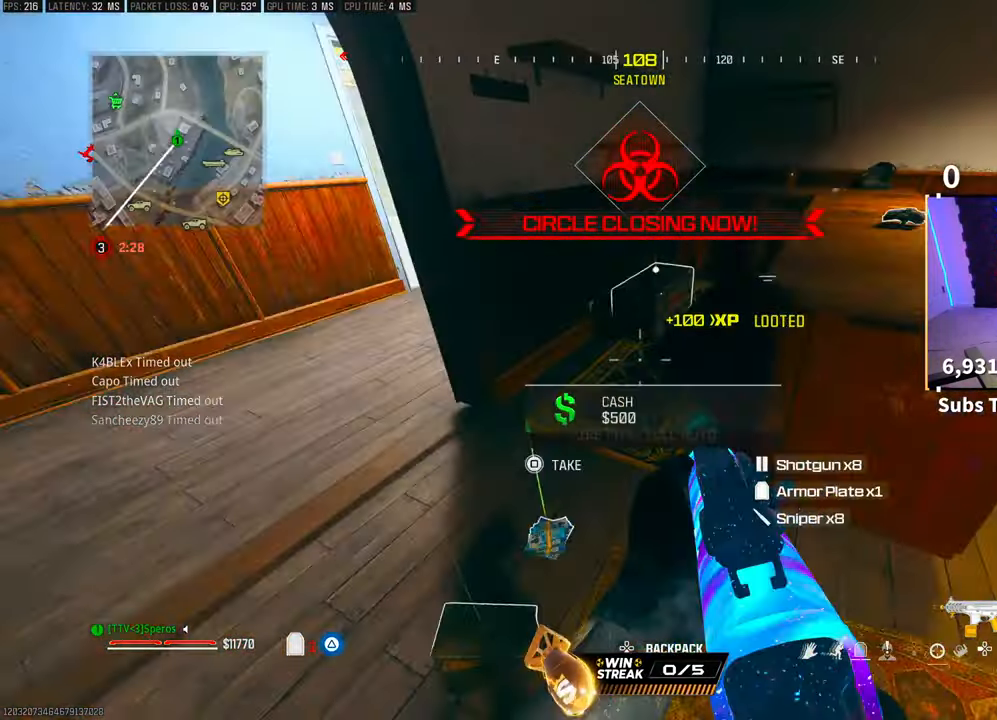
{"buttons": [], "left_stick": "up-right", "right_stick": "center", "events": [[100, "right_stick", "right"], [250, "left_stick", "down-right"], [333, "right_stick", "center"], [400, "left_stick", "up-right"], [433, "SQUARE", "down"], [500, "SQUARE", "up"]]}
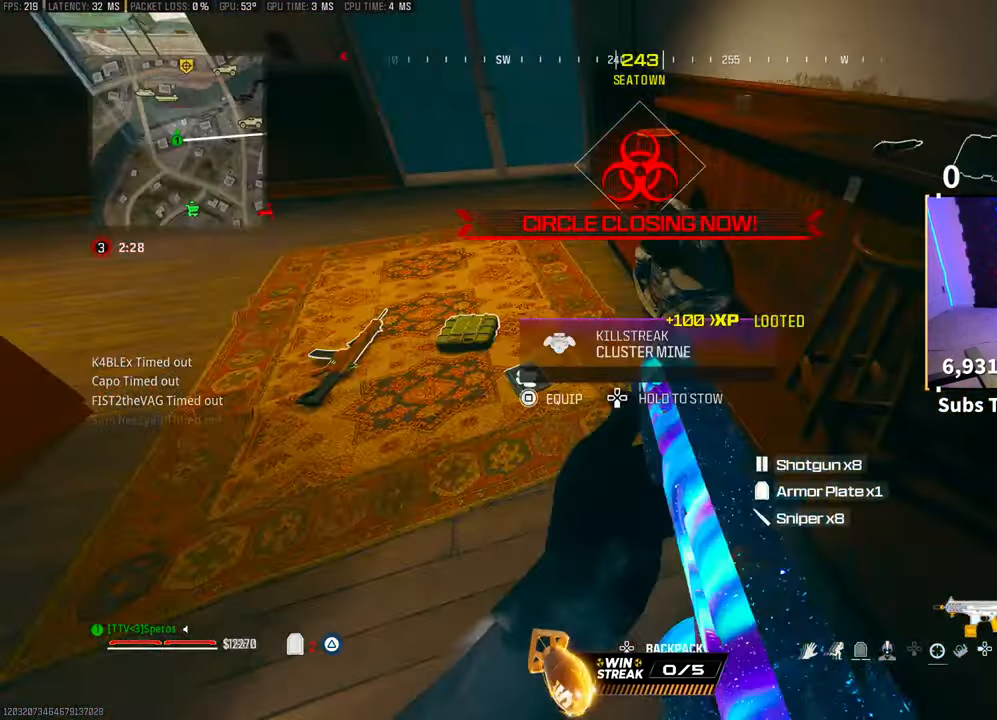
{"buttons": [], "left_stick": "up-left", "right_stick": "up-left", "events": [[33, "left_stick", "left"], [300, "right_stick", "up-left"], [400, "left_stick", "up-left"]]}
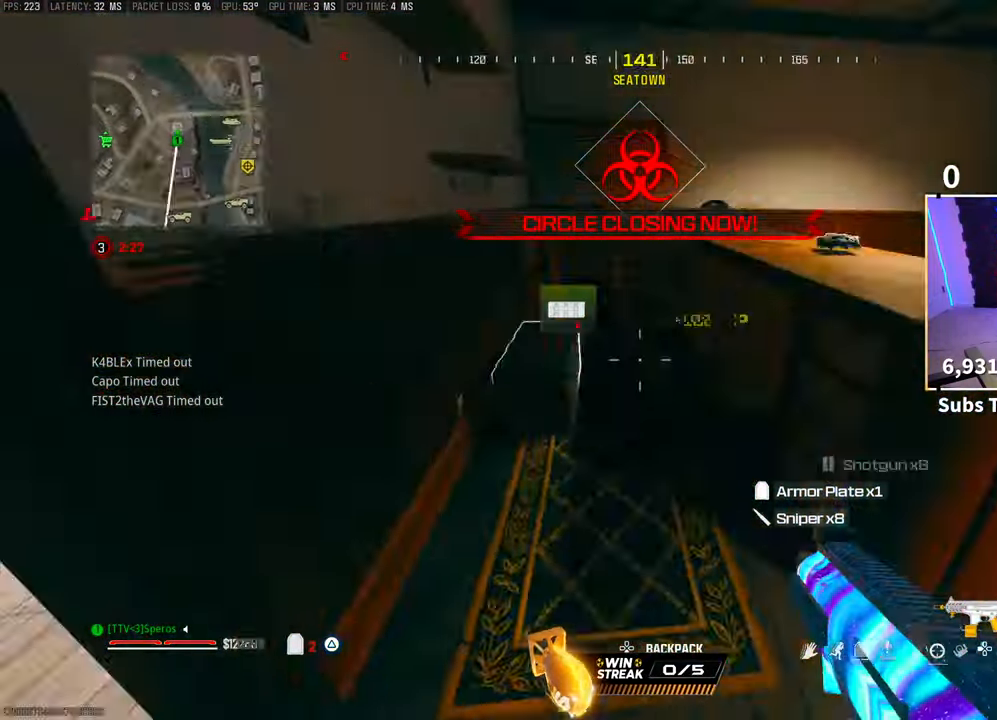
{"buttons": [], "left_stick": "down", "right_stick": "up-right", "events": [[150, "SQUARE", "down"], [183, "right_stick", "center"], [233, "SQUARE", "up"], [233, "right_stick", "right"], [250, "left_stick", "down"], [300, "right_stick", "down-right"], [400, "right_stick", "center"], [450, "right_stick", "up-right"]]}
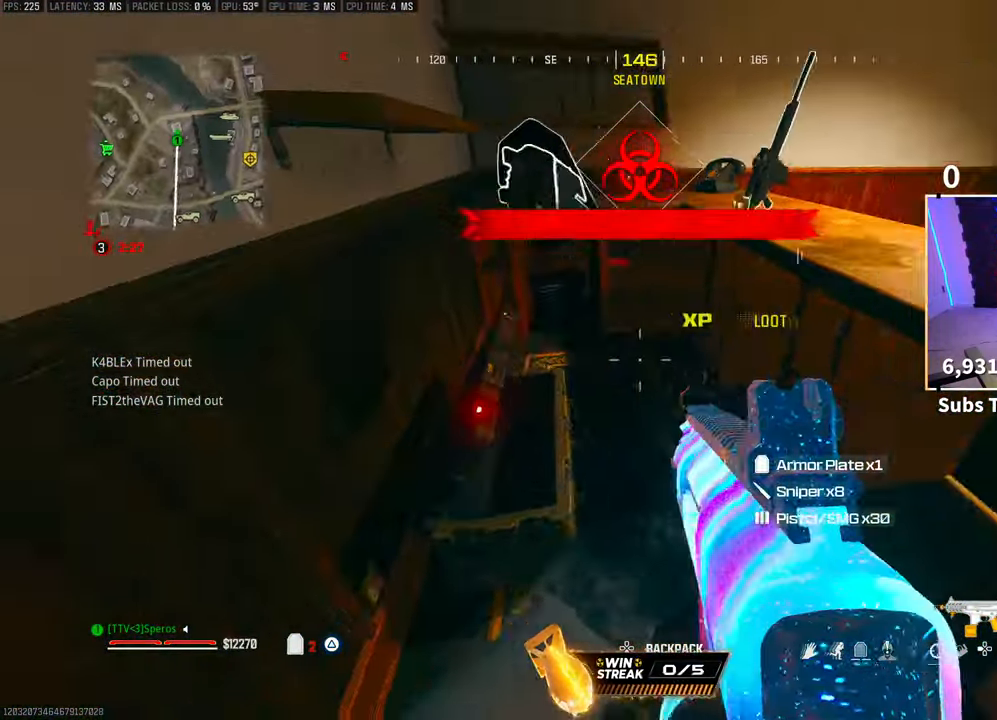
{"buttons": [], "left_stick": "up", "right_stick": "center", "events": [[100, "right_stick", "center"], [133, "left_stick", "center"], [250, "left_stick", "up-left"], [300, "left_stick", "up"], [433, "TRIANGLE", "down"], [500, "TRIANGLE", "up"]]}
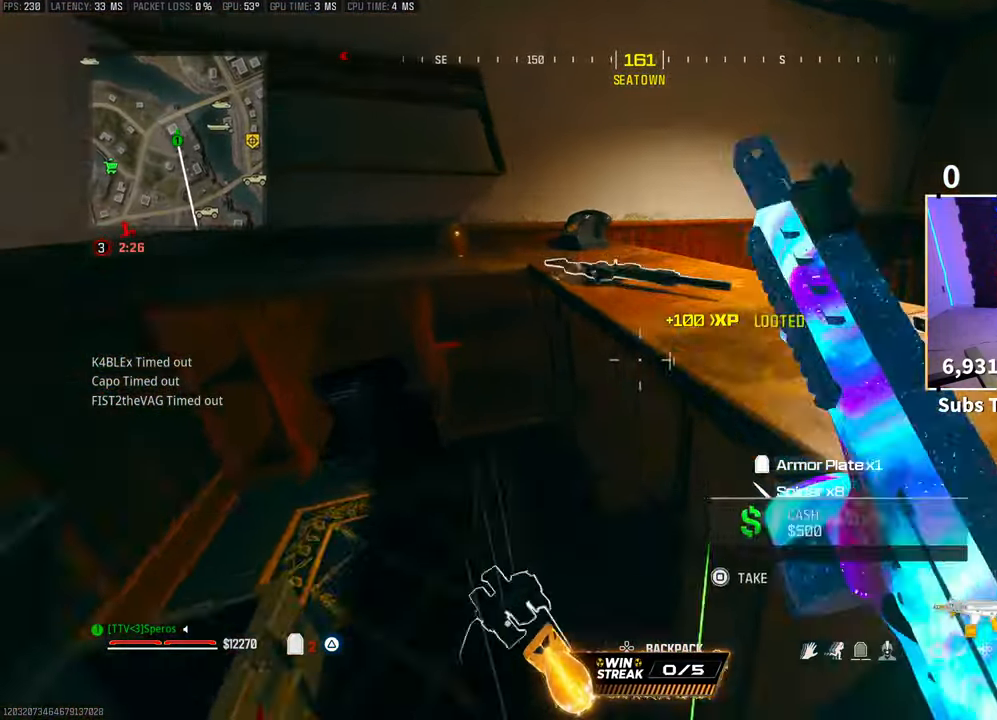
{"buttons": ["TRIANGLE"], "left_stick": "down-right", "right_stick": "center", "events": [[33, "left_stick", "center"], [50, "TRIANGLE", "down"], [133, "TRIANGLE", "up"], [150, "left_stick", "up-right"], [200, "TRIANGLE", "down"], [300, "TRIANGLE", "up"], [350, "TRIANGLE", "down"], [350, "left_stick", "down-right"], [433, "TRIANGLE", "up"], [500, "TRIANGLE", "down"]]}
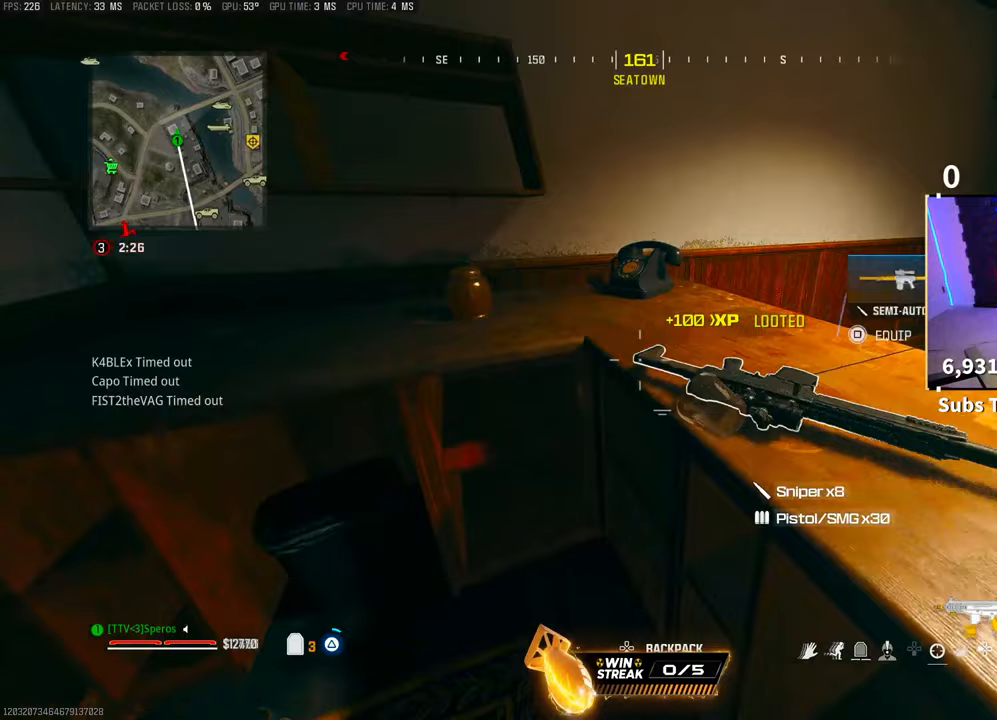
{"buttons": [], "left_stick": "down-right", "right_stick": "right", "events": [[50, "TRIANGLE", "up"], [150, "TRIANGLE", "down"], [200, "TRIANGLE", "up"], [400, "right_stick", "right"]]}
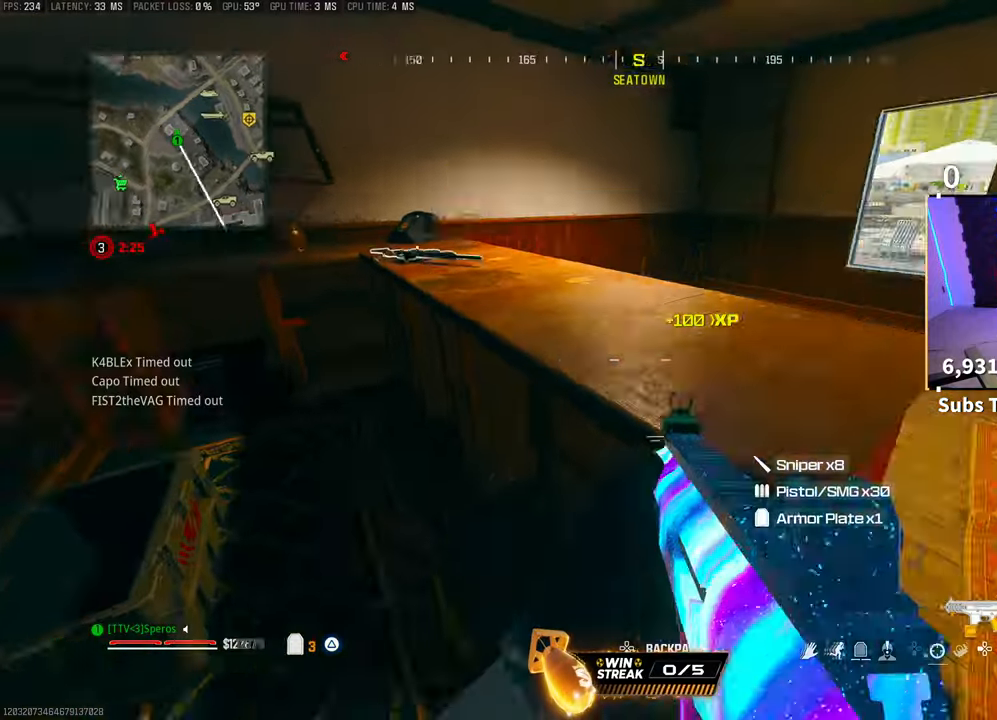
{"buttons": [], "left_stick": "up-right", "right_stick": "center", "events": [[33, "left_stick", "right"], [133, "right_stick", "center"], [150, "left_stick", "up"], [200, "L3", "down"], [300, "TRIANGLE", "down"], [333, "L3", "up"], [350, "TRIANGLE", "up"], [350, "left_stick", "up-right"]]}
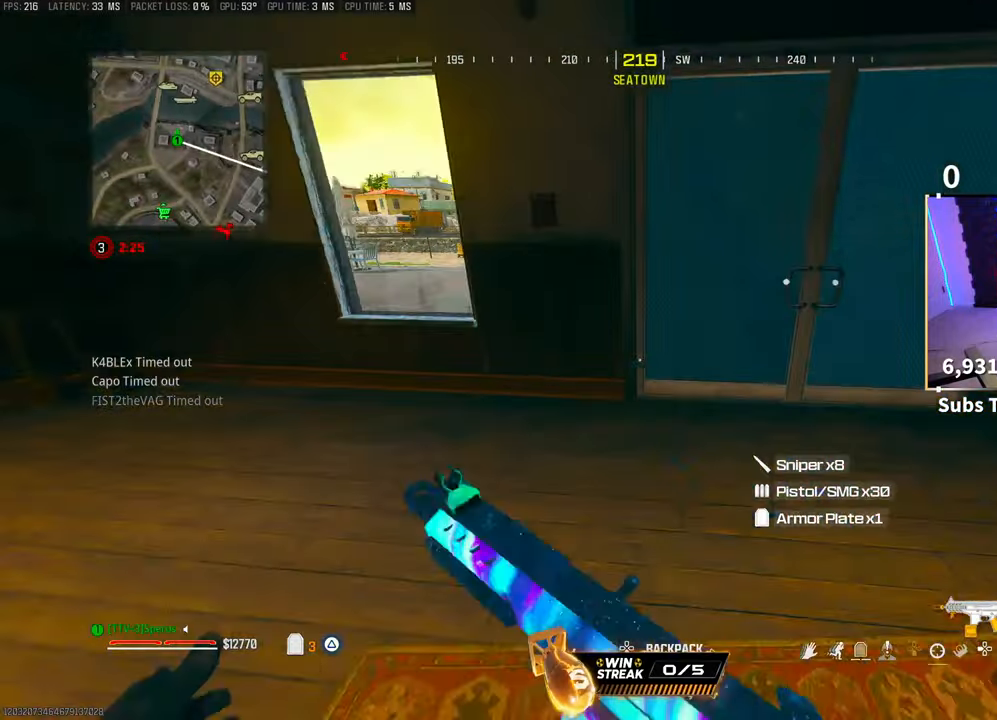
{"buttons": ["CROSS", "R3"], "left_stick": "up", "right_stick": "up-right", "events": [[33, "L3", "down"], [50, "right_stick", "right"], [100, "left_stick", "up"], [150, "L3", "up"], [183, "right_stick", "center"], [200, "R3", "down"], [233, "L2", "down"], [333, "right_stick", "up-right"], [350, "L2", "up"], [350, "R3", "up"], [433, "R3", "down"], [450, "CROSS", "down"]]}
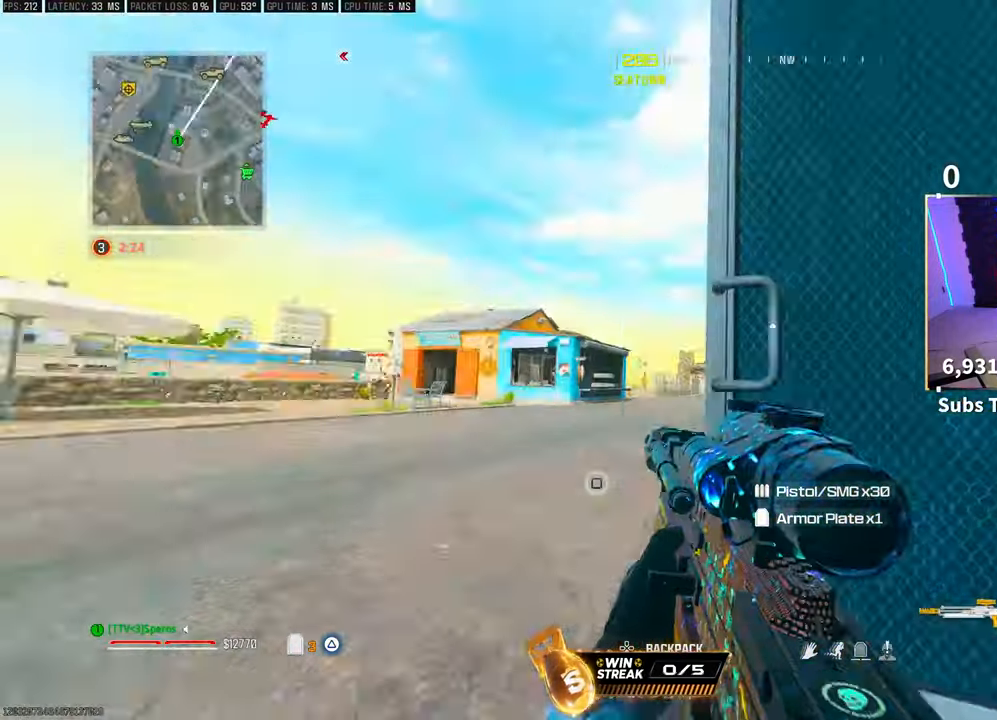
{"buttons": [], "left_stick": "up-right", "right_stick": "center", "events": [[33, "R3", "up"], [50, "right_stick", "right"], [83, "CROSS", "up"], [183, "right_stick", "center"], [233, "left_stick", "up-right"]]}
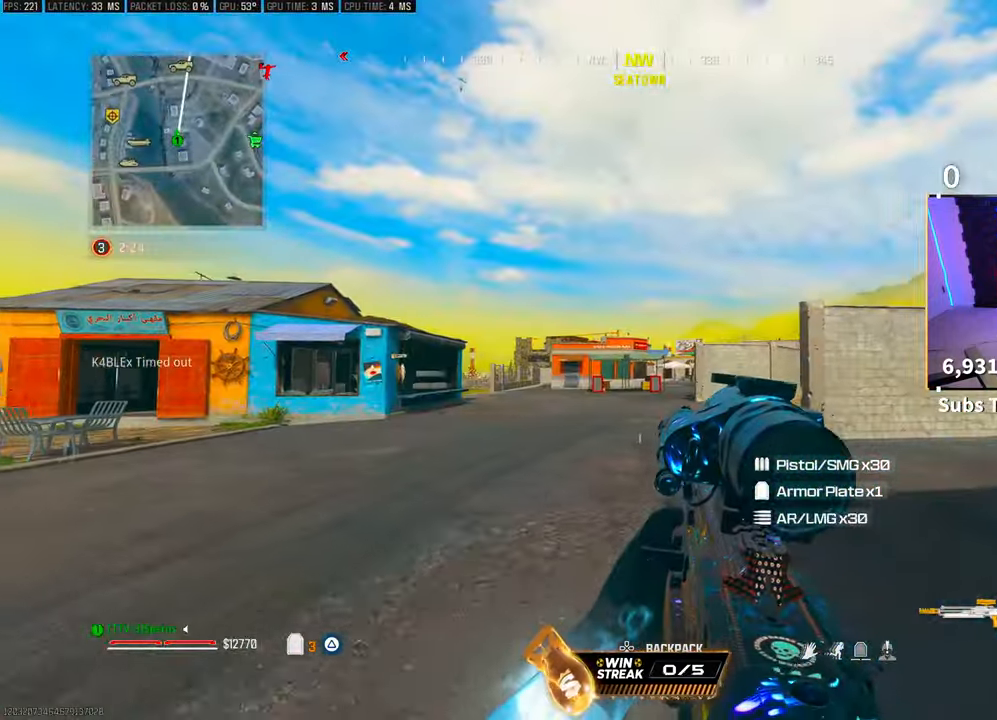
{"buttons": [], "left_stick": "up-right", "right_stick": "center", "events": [[200, "CROSS", "down"], [400, "CROSS", "up"]]}
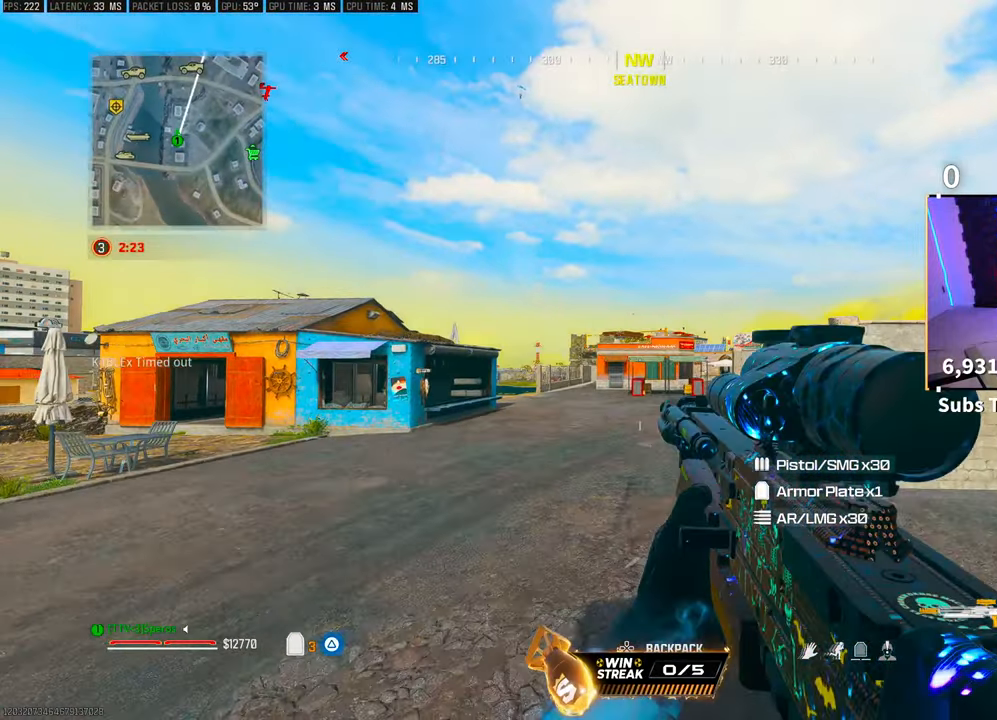
{"buttons": ["L3"], "left_stick": "up", "right_stick": "center", "events": [[250, "left_stick", "up"], [300, "L3", "down"], [300, "TRIANGLE", "down"], [383, "TRIANGLE", "up"], [400, "L3", "up"], [450, "L3", "down"]]}
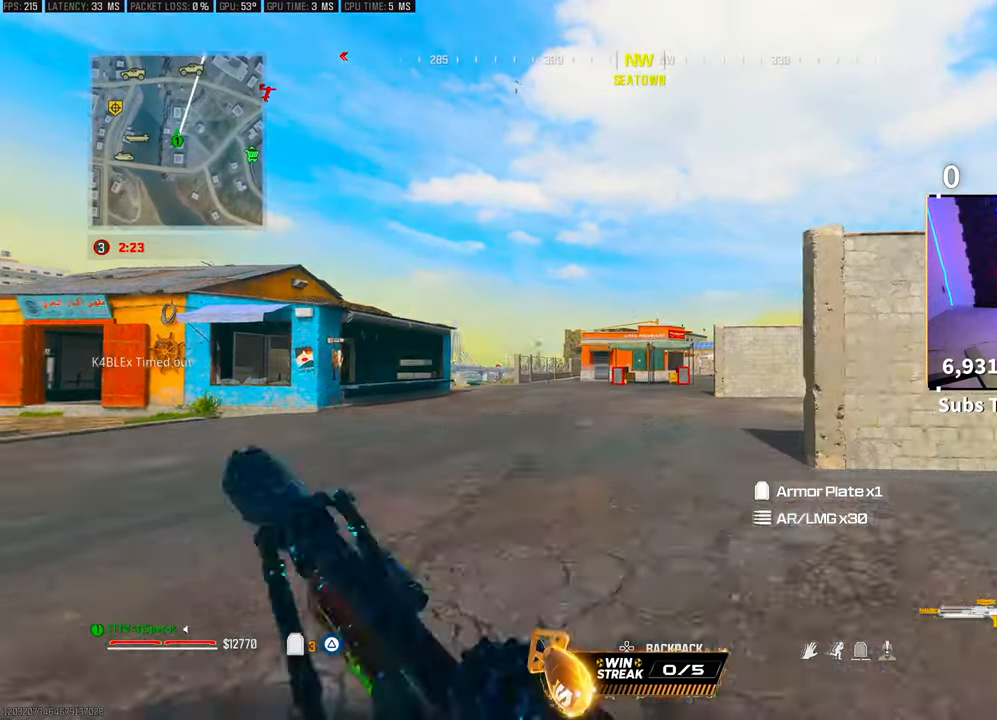
{"buttons": [], "left_stick": "right", "right_stick": "center", "events": [[83, "L3", "up"], [83, "left_stick", "up-right"], [283, "TRIANGLE", "down"], [333, "TRIANGLE", "up"], [450, "left_stick", "right"]]}
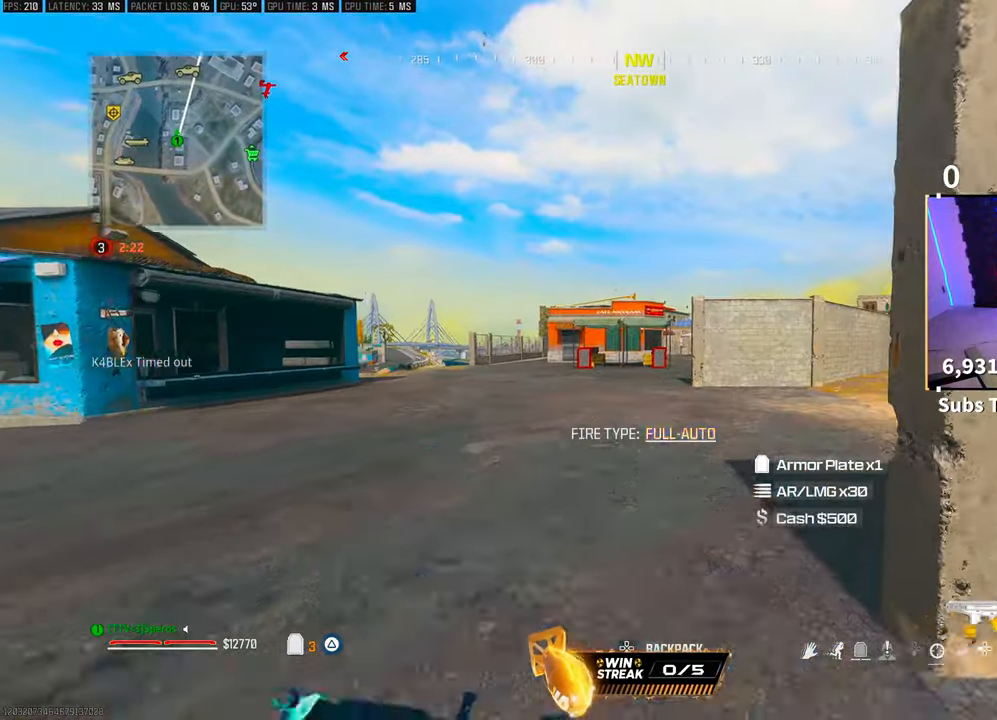
{"buttons": ["L2"], "left_stick": "left", "right_stick": "center", "events": [[150, "left_stick", "up-right"], [183, "right_stick", "up-left"], [300, "L2", "down"], [350, "left_stick", "left"], [450, "right_stick", "center"]]}
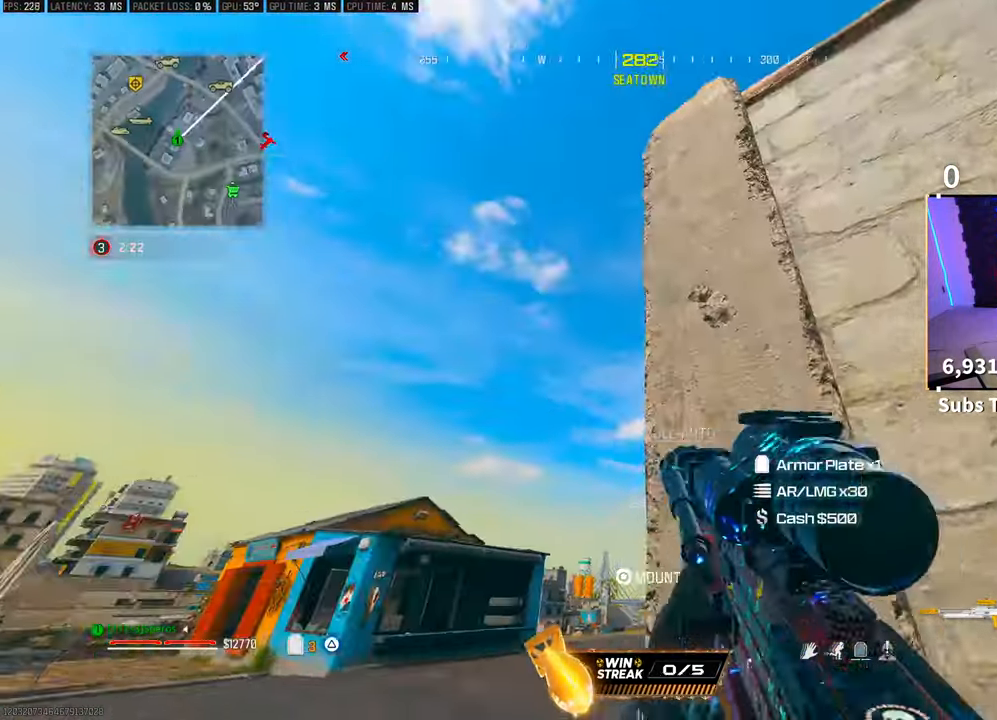
{"buttons": ["L2"], "left_stick": "center", "right_stick": "center", "events": [[50, "left_stick", "center"], [100, "R3", "down"], [200, "R3", "up"], [300, "left_stick", "left"], [383, "CIRCLE", "down"], [400, "left_stick", "center"], [433, "CIRCLE", "up"]]}
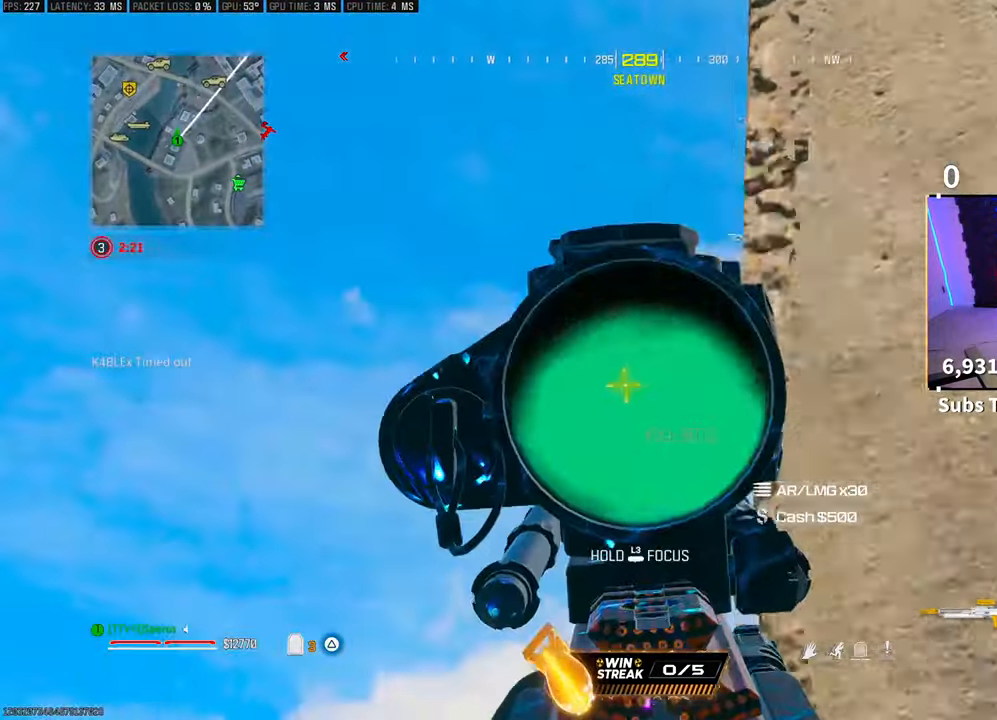
{"buttons": ["L2"], "left_stick": "center", "right_stick": "center", "events": [[150, "right_stick", "up-right"], [333, "right_stick", "center"]]}
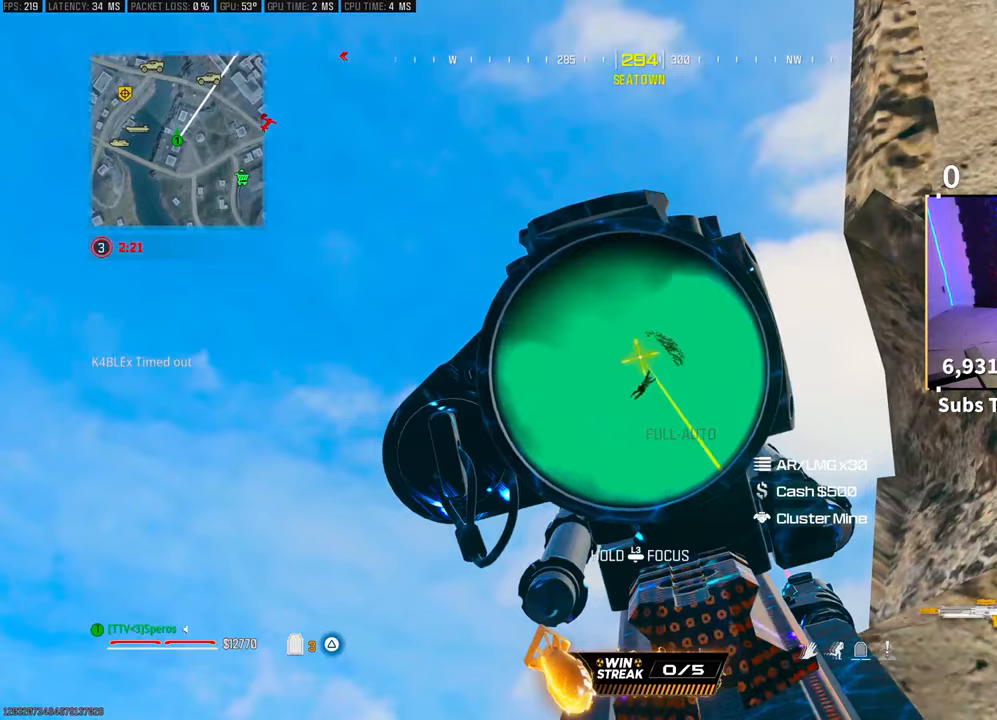
{"buttons": ["L2"], "left_stick": "center", "right_stick": "up-right", "events": [[50, "right_stick", "down-right"], [333, "right_stick", "right"], [483, "right_stick", "up-right"]]}
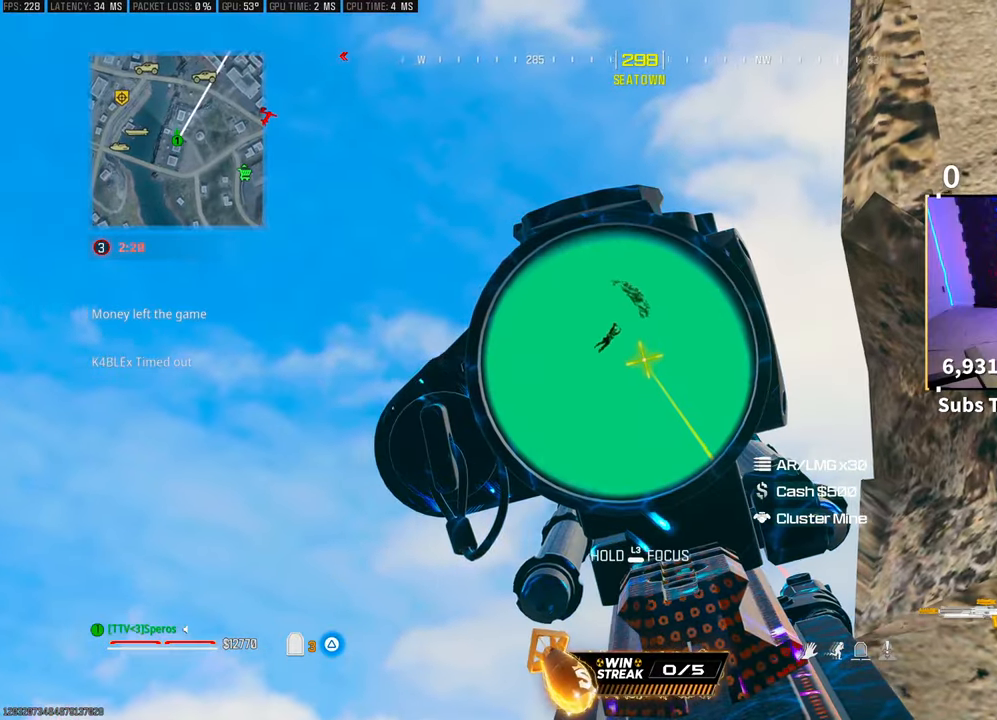
{"buttons": ["L2"], "left_stick": "up-left", "right_stick": "center", "events": [[250, "CROSS", "down"], [250, "L2", "up"], [300, "right_stick", "center"], [333, "left_stick", "left"], [383, "left_stick", "up-left"], [400, "CROSS", "up"], [400, "right_stick", "down-right"], [433, "L2", "down"], [450, "right_stick", "center"]]}
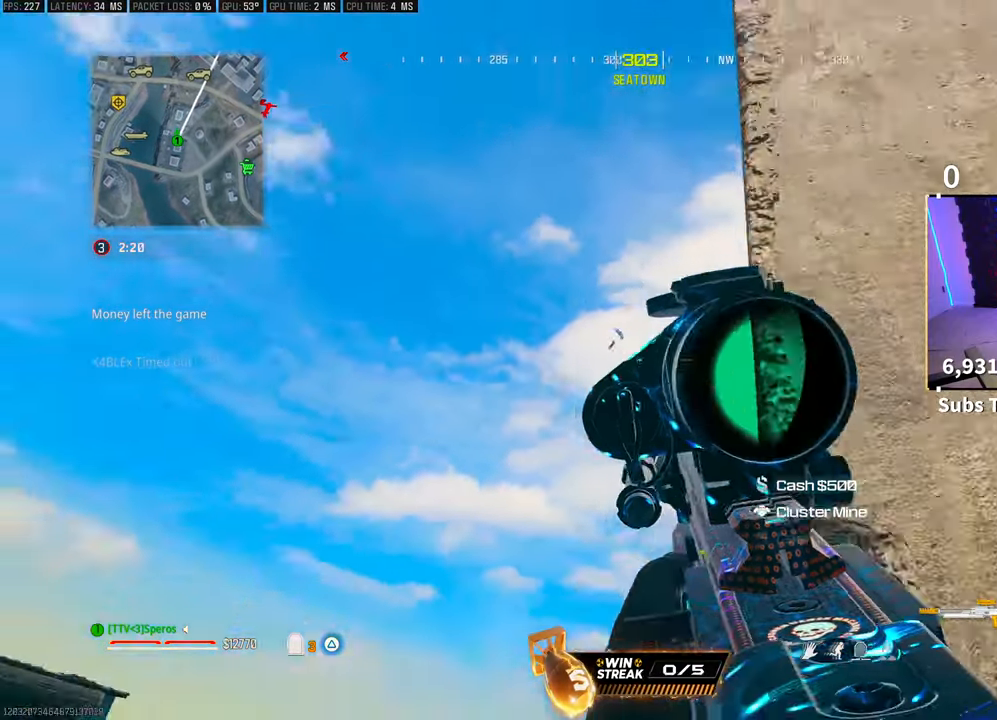
{"buttons": ["L2"], "left_stick": "center", "right_stick": "up", "events": [[150, "left_stick", "center"], [200, "left_stick", "left"], [350, "right_stick", "up"], [383, "left_stick", "center"]]}
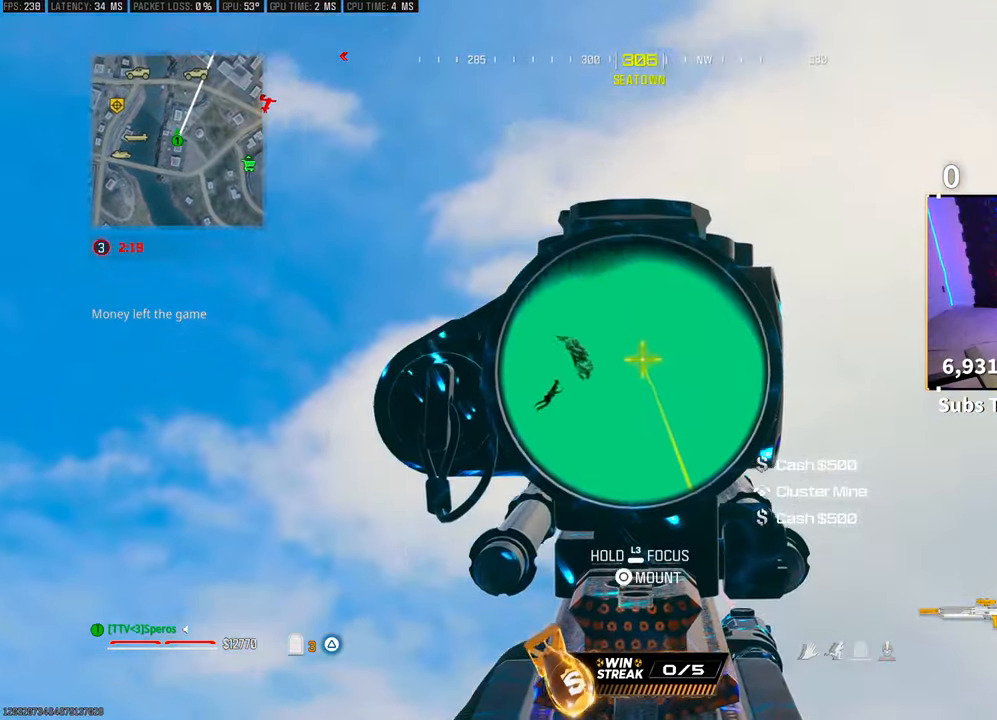
{"buttons": ["L2"], "left_stick": "center", "right_stick": "right", "events": [[50, "right_stick", "right"]]}